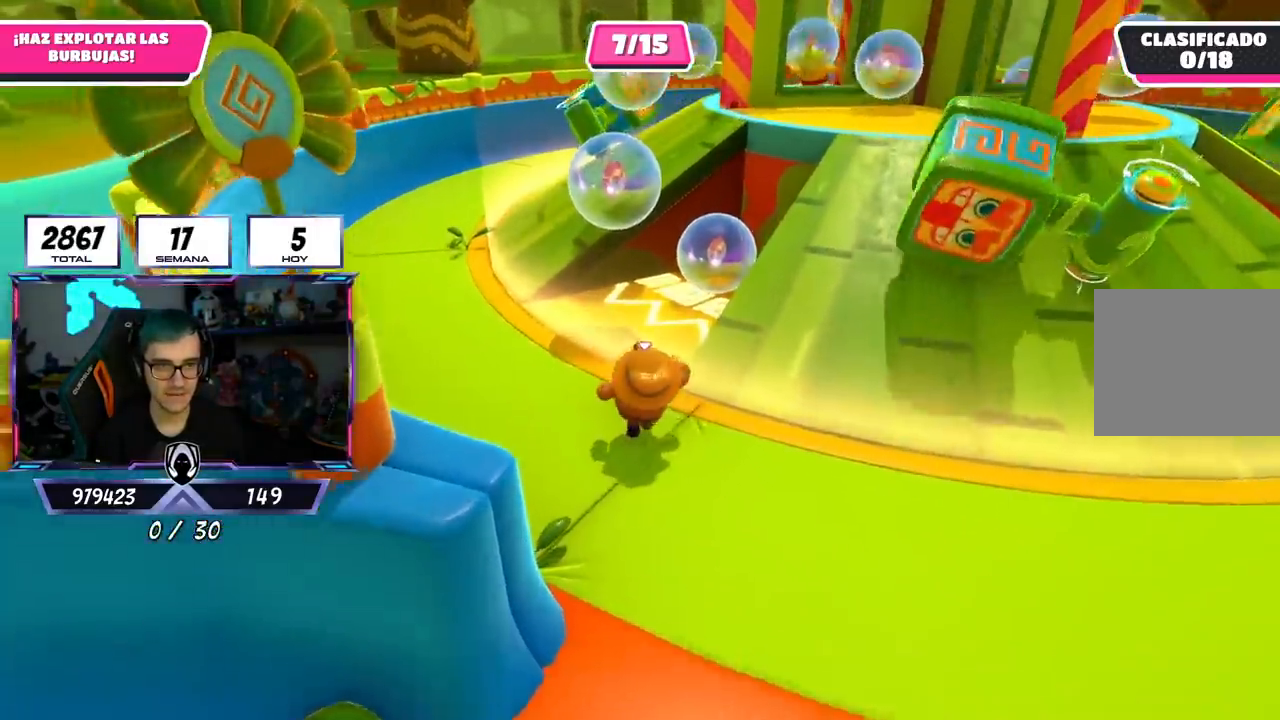
Gameplay with a controller (PlayStation layout); each line is a JSON object with the inputs held at the frame after it. "events" lists button and stick changes between this image and that frame as [ms after this image, input, new state], when the widget could be followed in between.
{"buttons": [], "left_stick": "up-right", "right_stick": "center", "events": [[150, "CROSS", "down"], [267, "left_stick", "up-right"], [301, "CROSS", "up"]]}
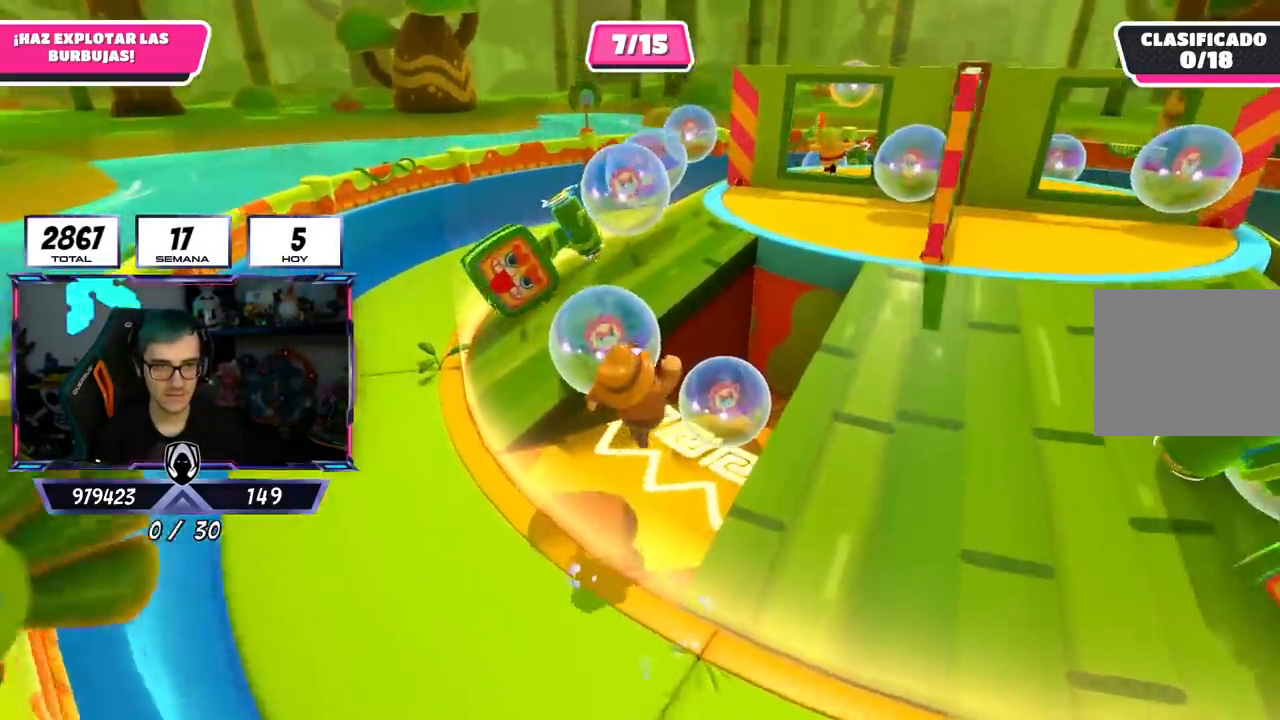
{"buttons": [], "left_stick": "left", "right_stick": "center", "events": [[84, "right_stick", "up-right"], [150, "right_stick", "center"], [234, "right_stick", "left"], [334, "left_stick", "left"], [367, "right_stick", "center"]]}
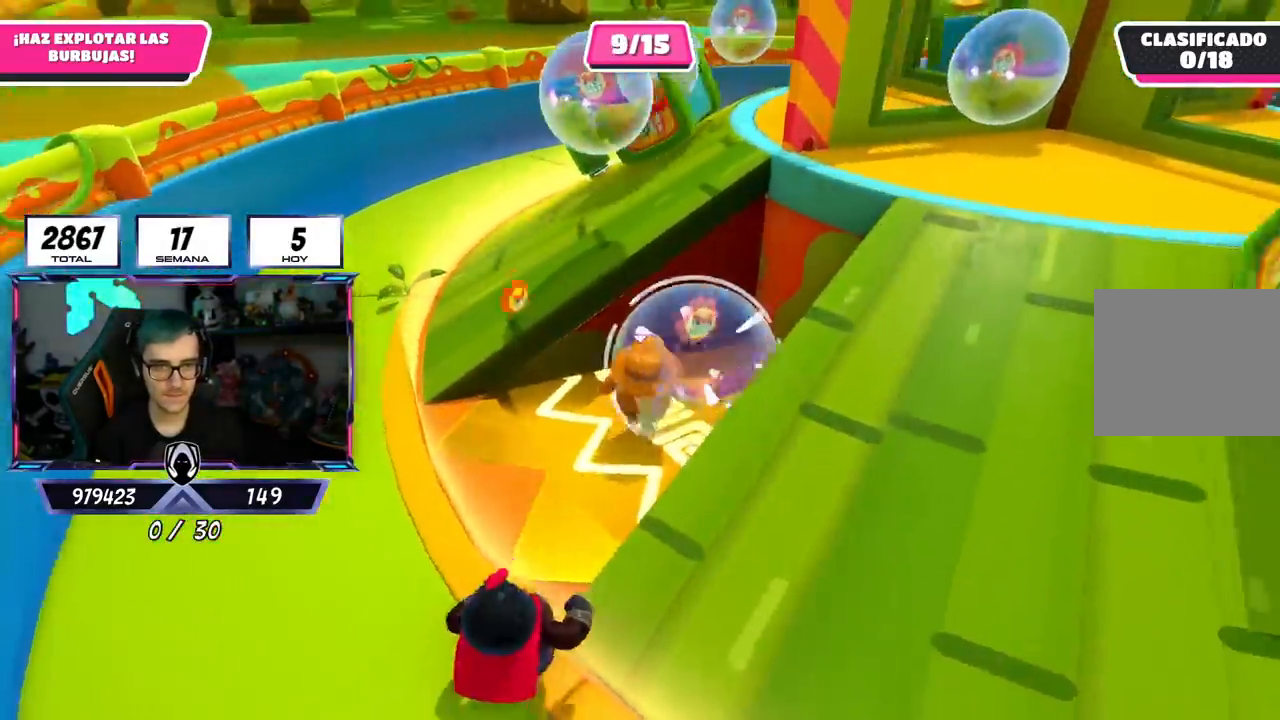
{"buttons": [], "left_stick": "up", "right_stick": "up-right", "events": [[50, "CROSS", "down"], [50, "left_stick", "up-left"], [200, "left_stick", "up"], [216, "CROSS", "up"], [417, "right_stick", "up-right"]]}
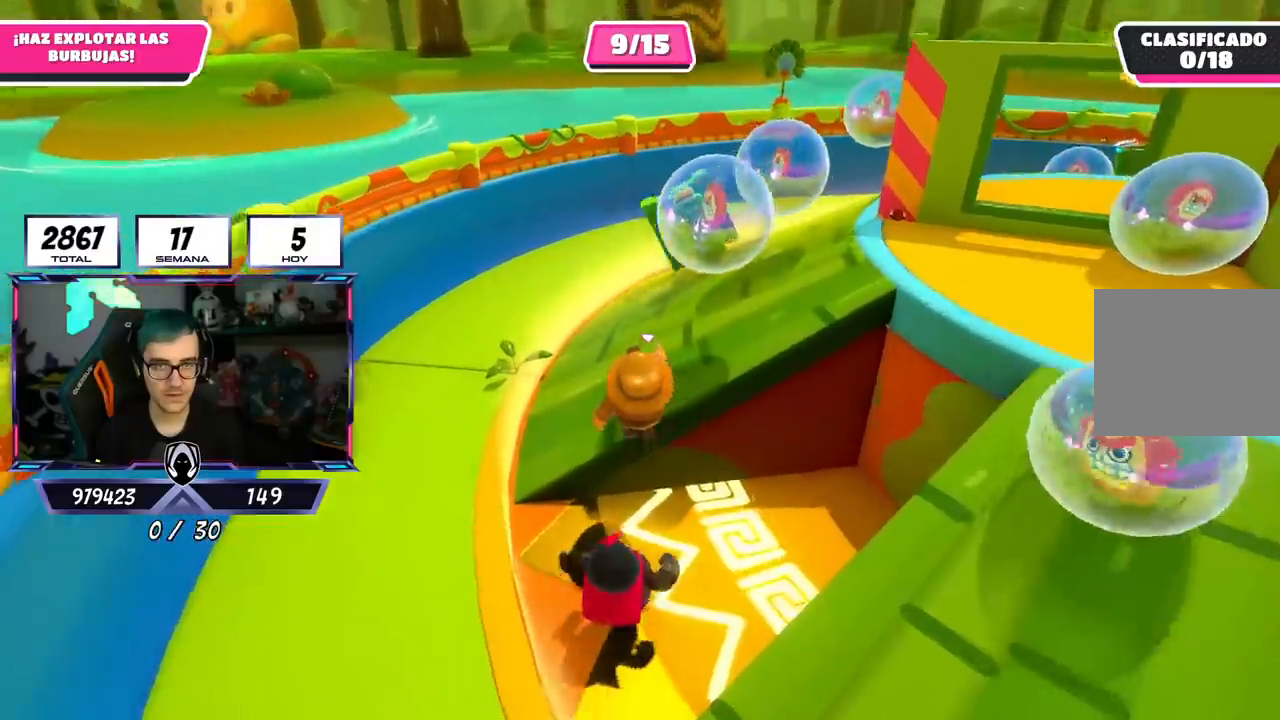
{"buttons": [], "left_stick": "up", "right_stick": "center", "events": [[67, "left_stick", "up-right"], [384, "right_stick", "center"], [401, "left_stick", "up"]]}
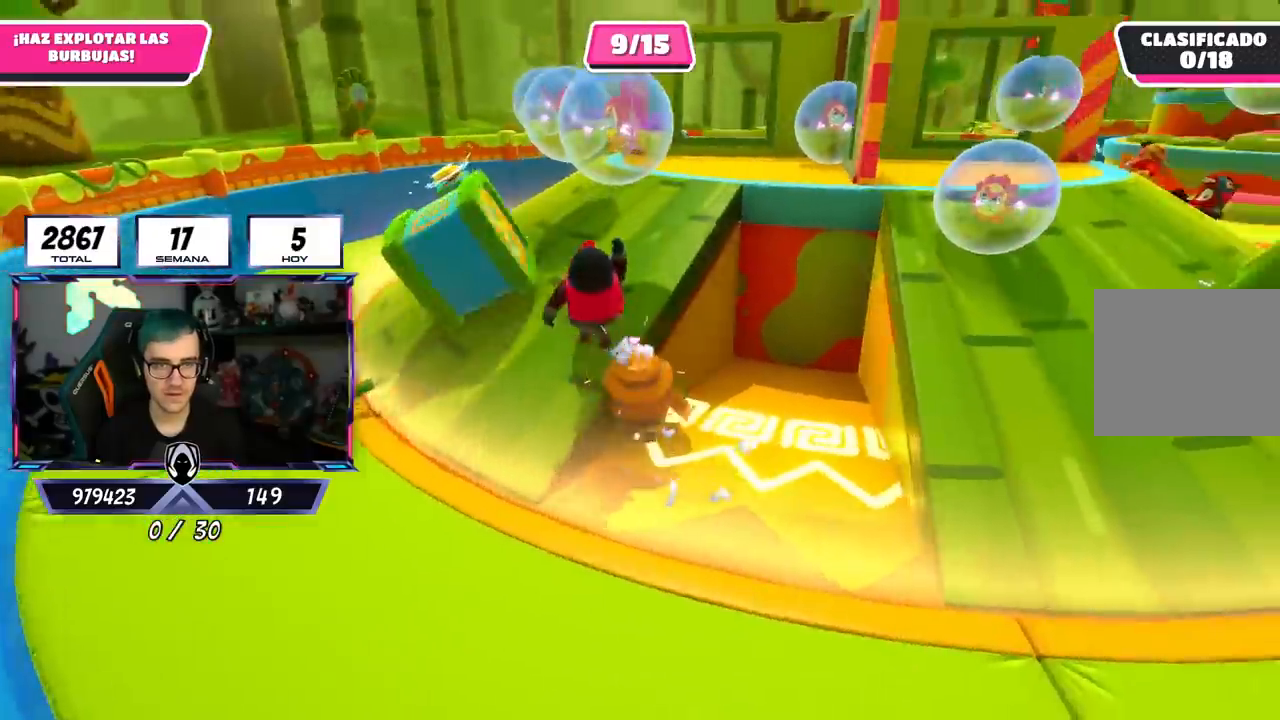
{"buttons": [], "left_stick": "left", "right_stick": "center", "events": [[16, "left_stick", "up-left"], [66, "CROSS", "down"], [250, "CROSS", "up"], [333, "left_stick", "left"]]}
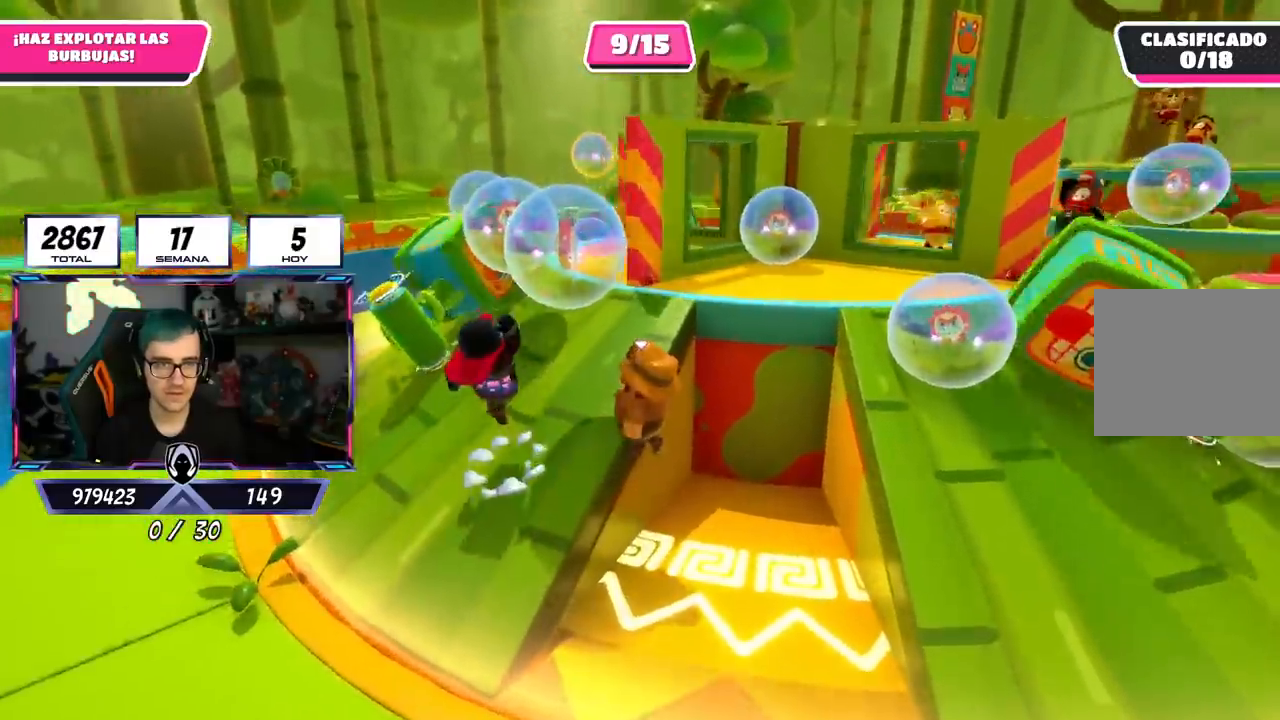
{"buttons": [], "left_stick": "down-left", "right_stick": "center", "events": [[17, "right_stick", "up-left"], [100, "left_stick", "up-left"], [184, "right_stick", "down"], [267, "left_stick", "down-left"], [417, "right_stick", "center"]]}
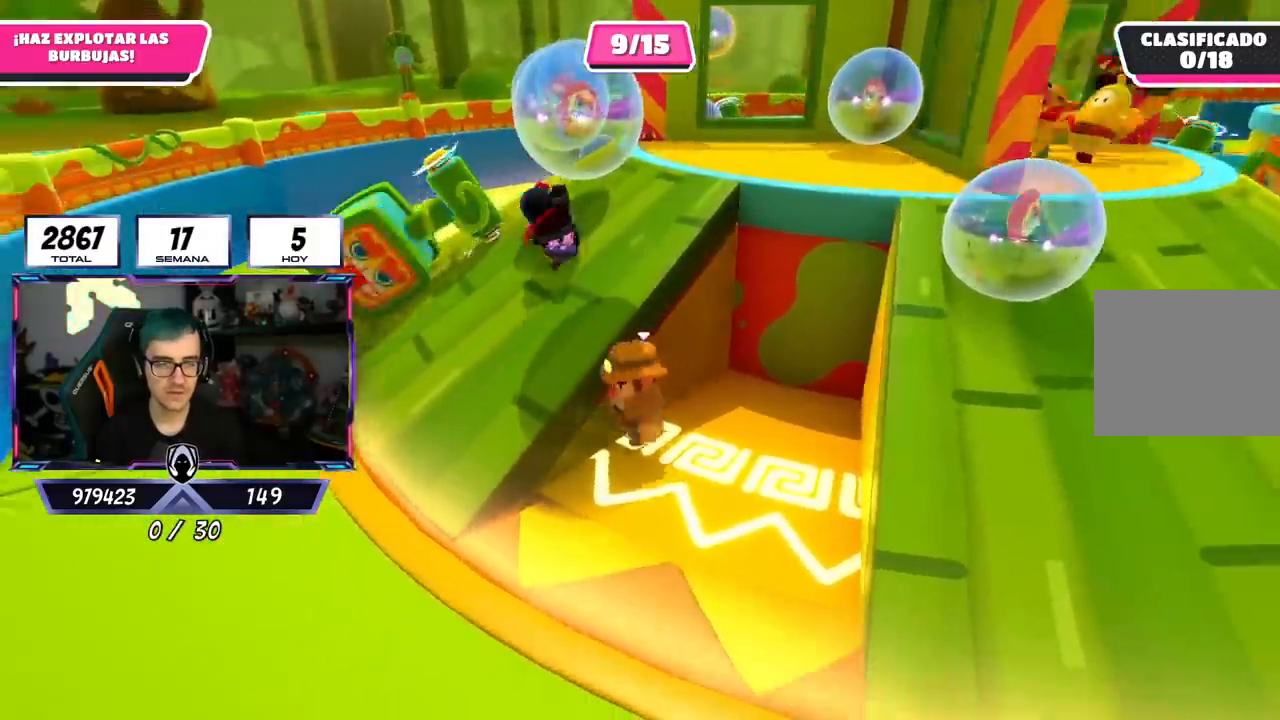
{"buttons": [], "left_stick": "up", "right_stick": "center", "events": [[50, "left_stick", "up-left"], [116, "CROSS", "down"], [317, "CROSS", "up"], [367, "left_stick", "up"]]}
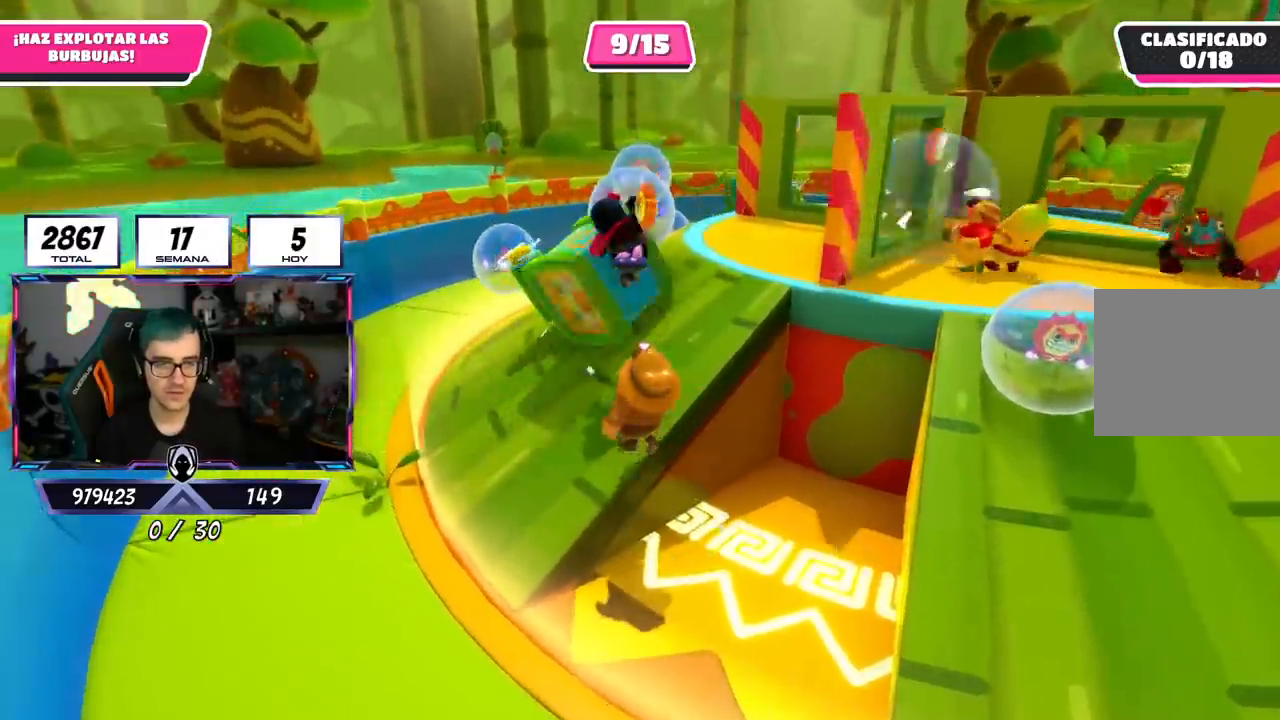
{"buttons": [], "left_stick": "up-right", "right_stick": "down-right", "events": [[217, "right_stick", "down-right"], [250, "left_stick", "up-right"]]}
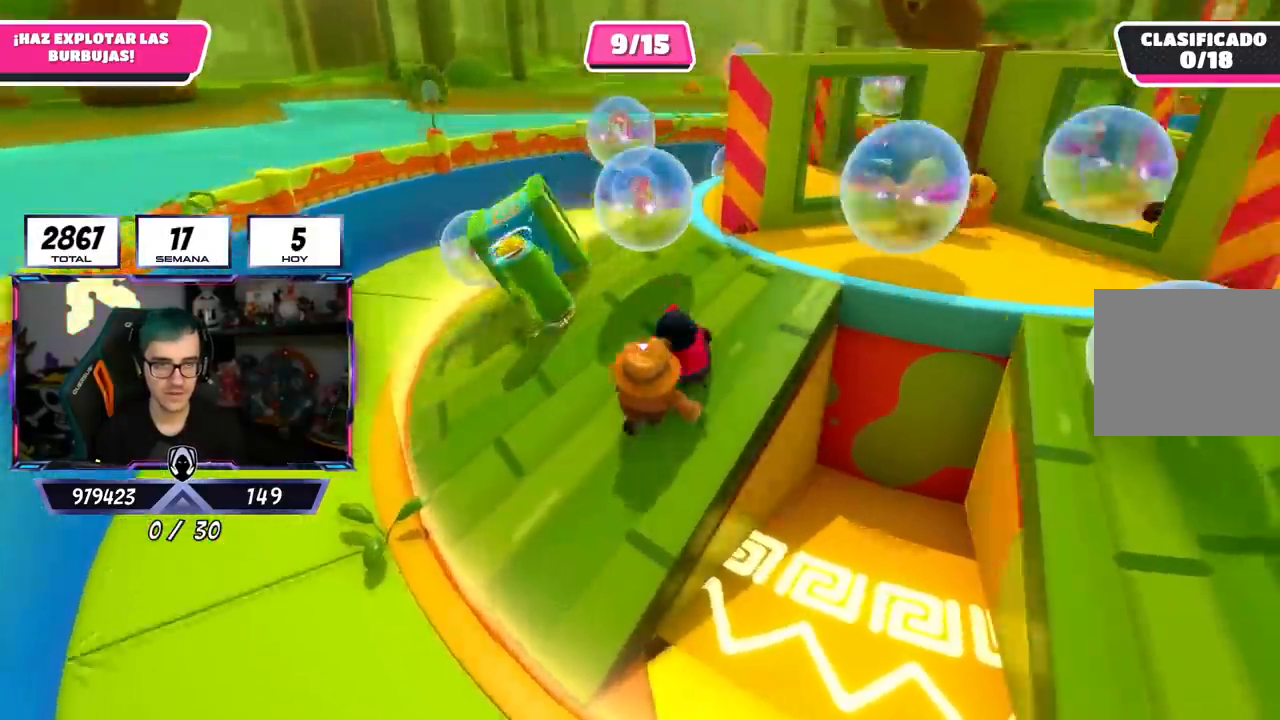
{"buttons": [], "left_stick": "up-right", "right_stick": "center", "events": [[66, "left_stick", "up"], [317, "left_stick", "up-right"], [417, "right_stick", "center"]]}
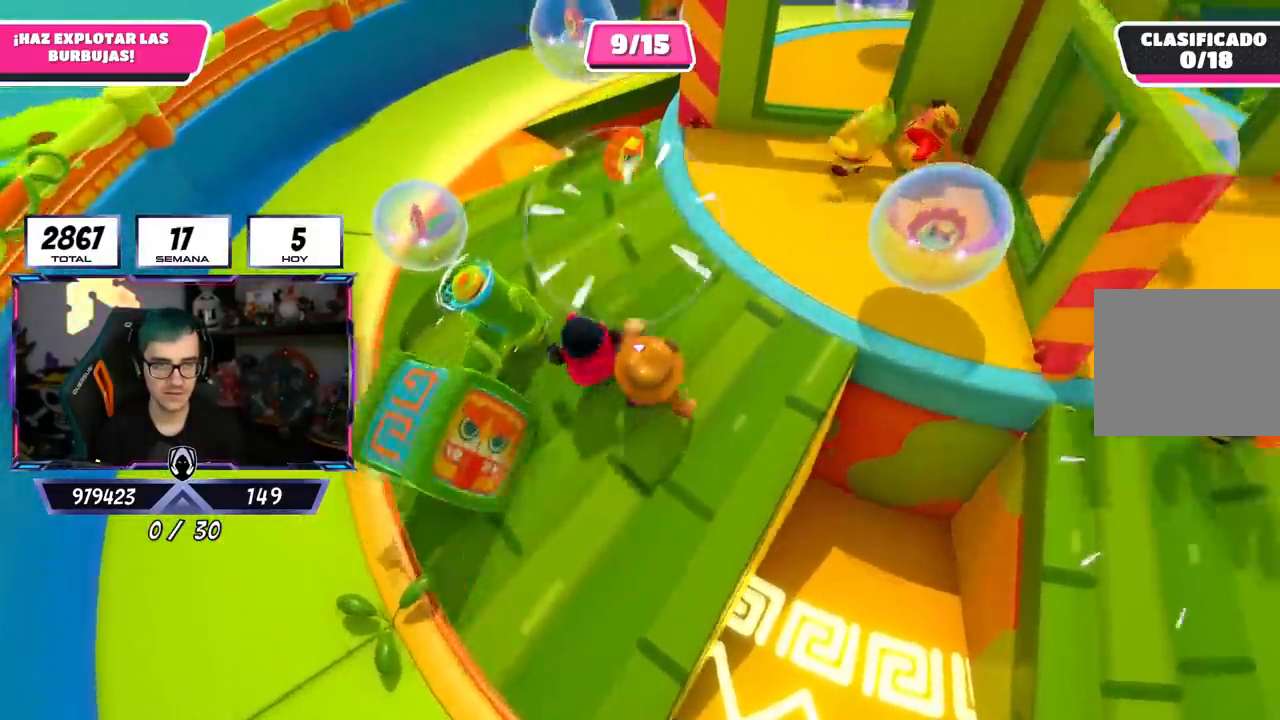
{"buttons": [], "left_stick": "up", "right_stick": "center", "events": [[167, "left_stick", "up"], [267, "right_stick", "up"], [467, "right_stick", "center"]]}
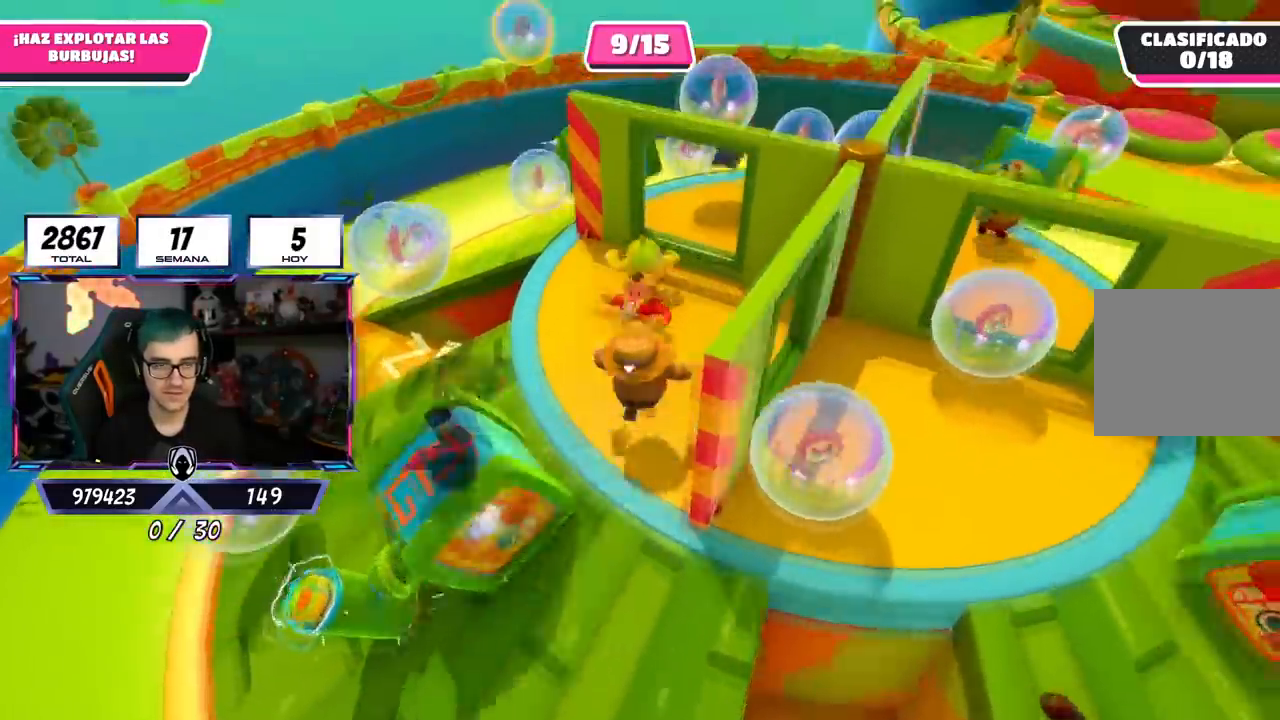
{"buttons": [], "left_stick": "up", "right_stick": "center", "events": []}
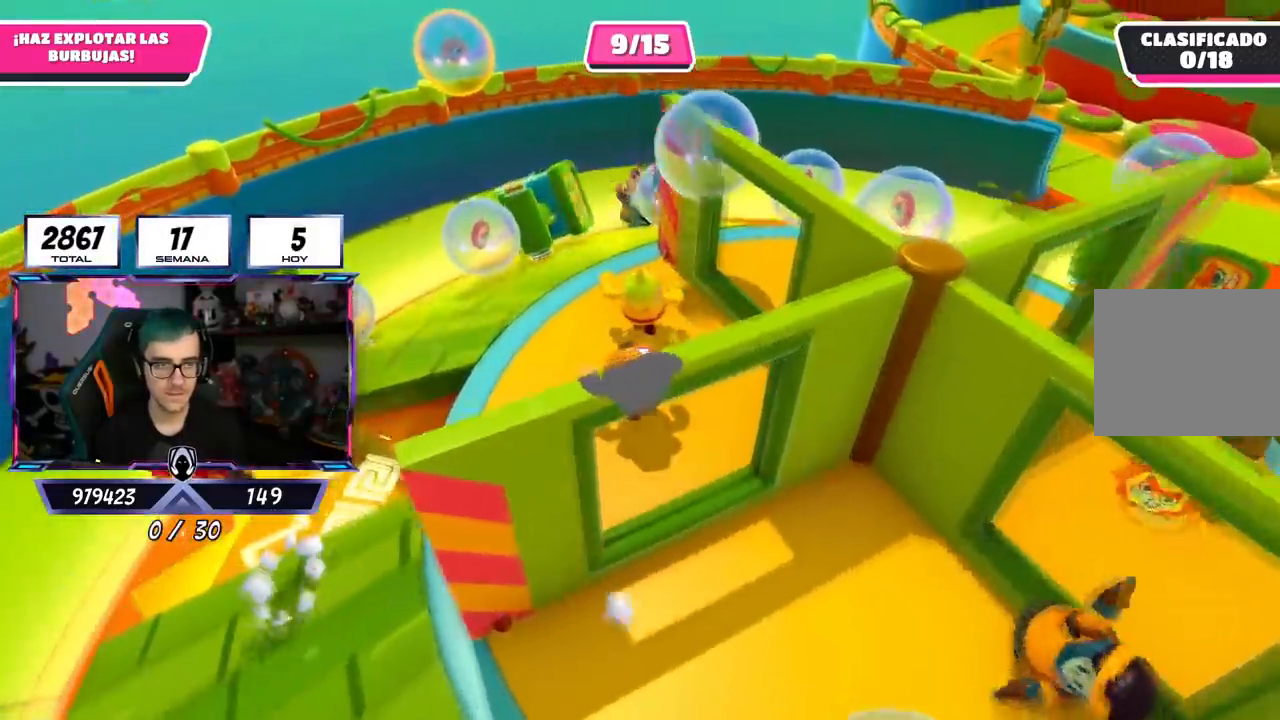
{"buttons": ["CROSS"], "left_stick": "up", "right_stick": "center", "events": [[501, "CROSS", "down"]]}
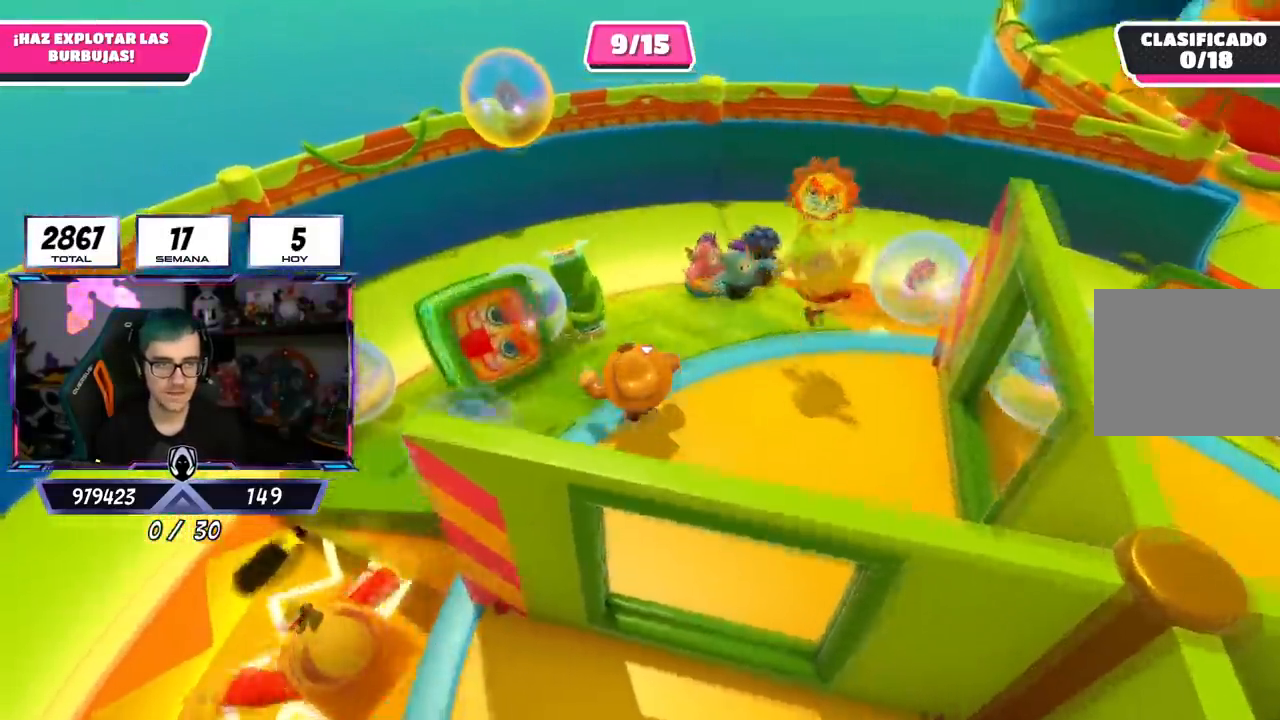
{"buttons": [], "left_stick": "up-left", "right_stick": "center", "events": [[200, "CROSS", "up"], [300, "left_stick", "up-left"], [367, "SQUARE", "down"], [500, "SQUARE", "up"]]}
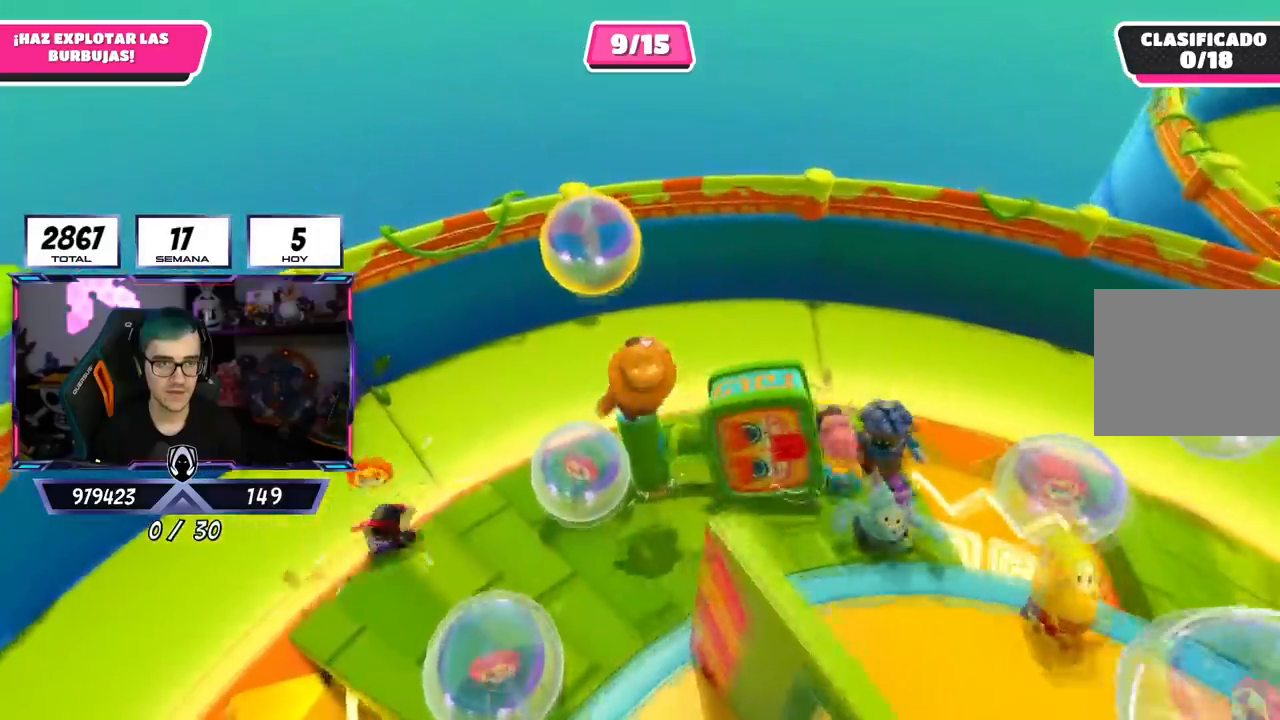
{"buttons": [], "left_stick": "down-left", "right_stick": "right", "events": [[50, "SQUARE", "down"], [167, "SQUARE", "up"], [367, "left_stick", "left"], [384, "right_stick", "right"], [484, "left_stick", "down-left"]]}
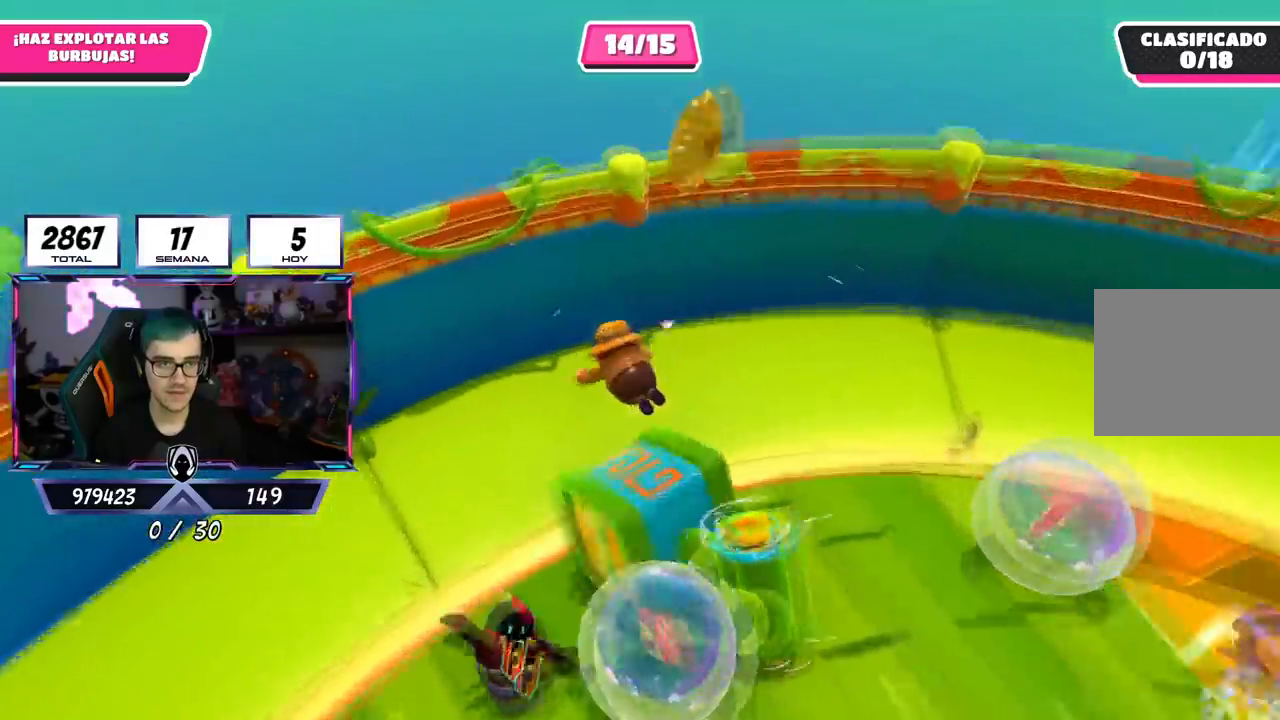
{"buttons": [], "left_stick": "right", "right_stick": "up-right", "events": [[133, "left_stick", "down"], [216, "right_stick", "up-right"], [367, "left_stick", "right"]]}
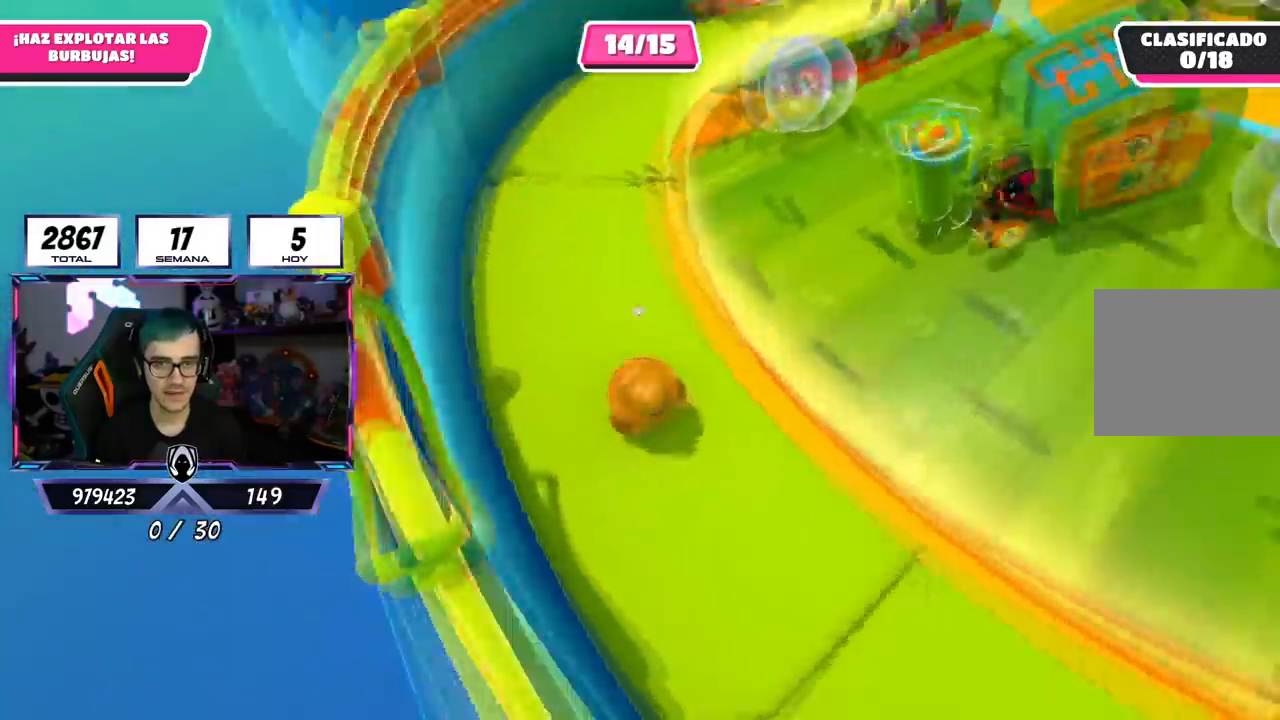
{"buttons": [], "left_stick": "up-left", "right_stick": "center", "events": [[17, "left_stick", "up-right"], [33, "right_stick", "center"], [117, "left_stick", "up"], [217, "R1", "down"], [267, "R1", "up"], [317, "left_stick", "up-left"]]}
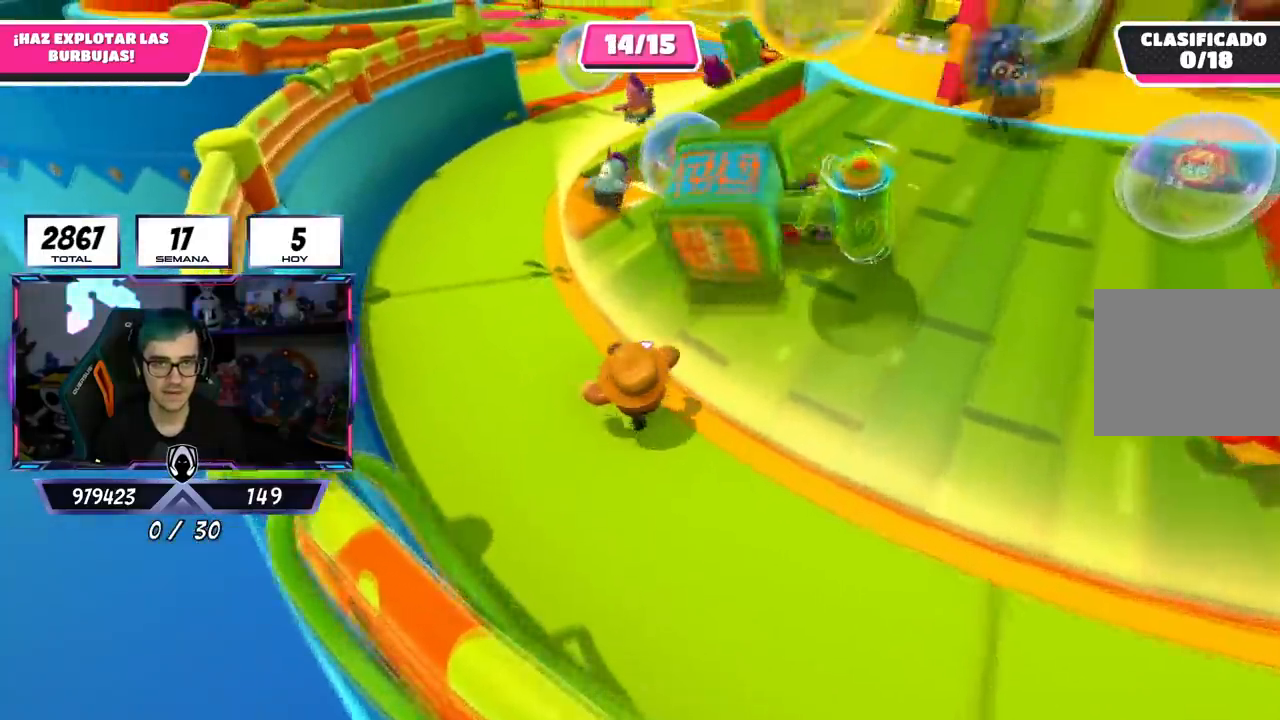
{"buttons": ["SQUARE"], "left_stick": "up-right", "right_stick": "center", "events": [[33, "right_stick", "down-right"], [50, "left_stick", "up"], [183, "left_stick", "up-right"], [200, "right_stick", "center"], [333, "CROSS", "down"], [483, "SQUARE", "down"], [500, "CROSS", "up"]]}
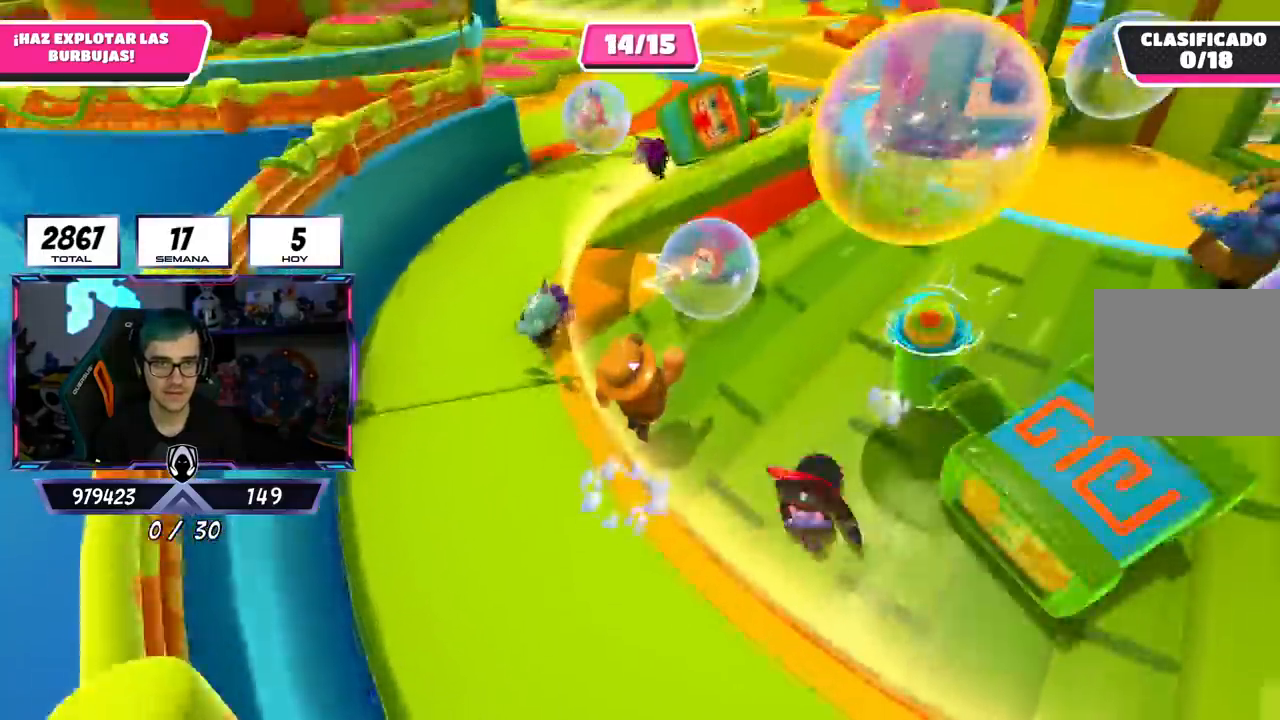
{"buttons": [], "left_stick": "up", "right_stick": "center", "events": [[100, "SQUARE", "up"], [150, "SQUARE", "down"], [234, "SQUARE", "up"], [234, "left_stick", "up"], [267, "SQUARE", "down"], [400, "SQUARE", "up"]]}
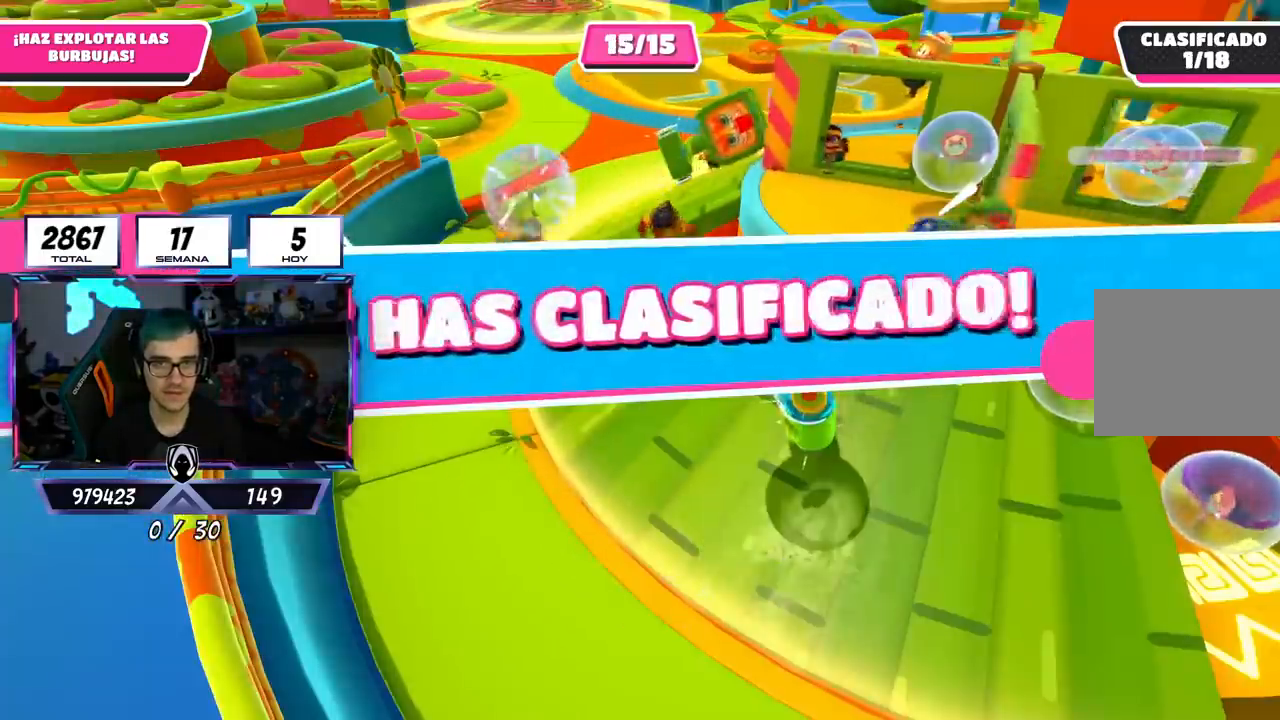
{"buttons": [], "left_stick": "center", "right_stick": "center", "events": [[200, "left_stick", "center"]]}
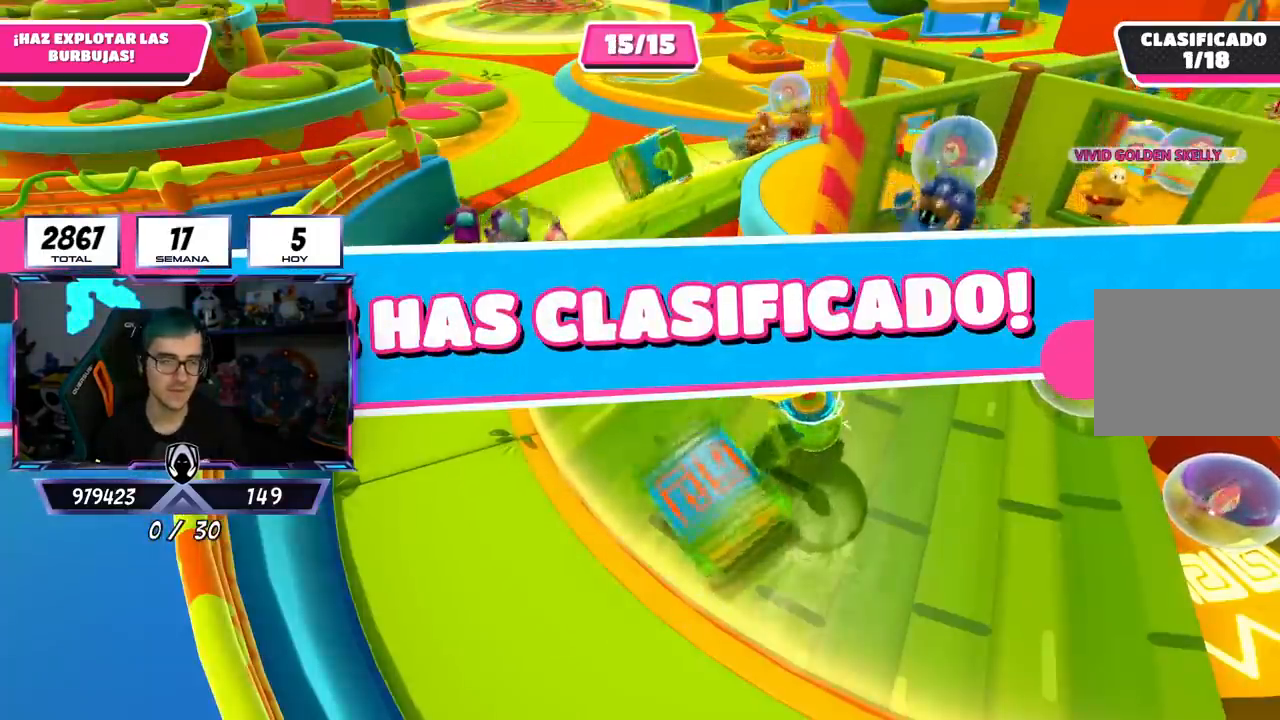
{"buttons": [], "left_stick": "center", "right_stick": "center", "events": []}
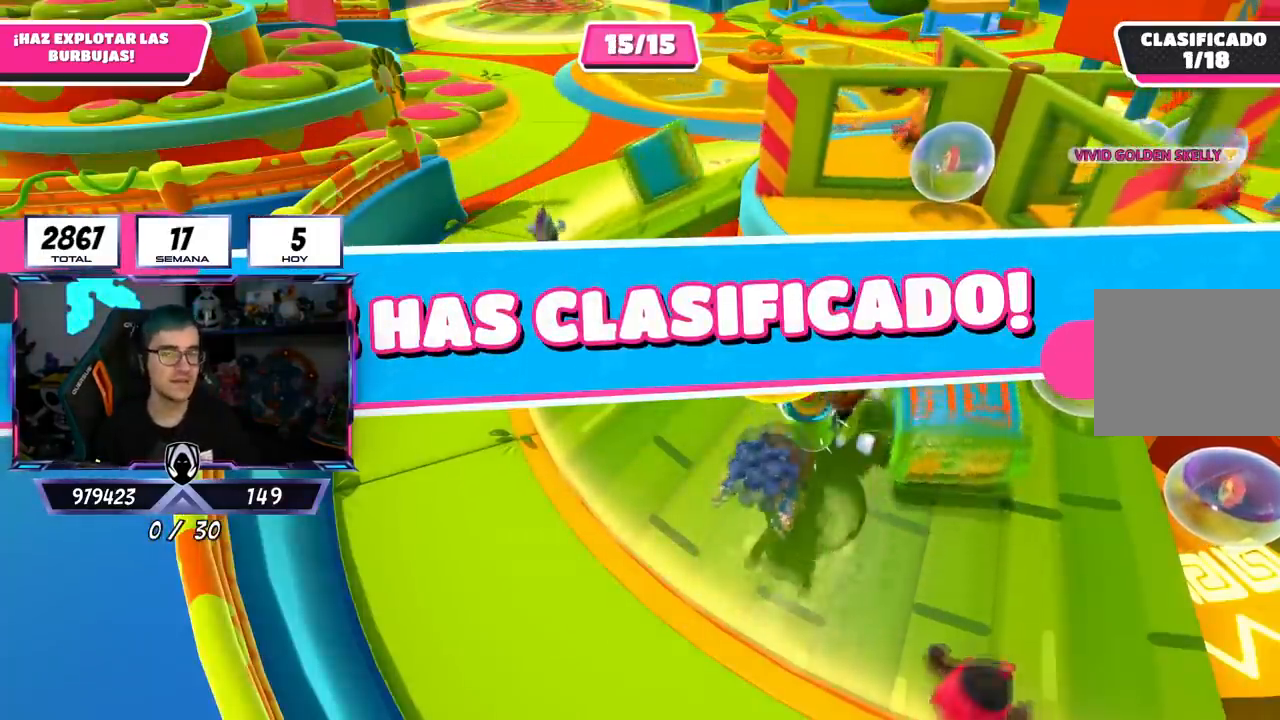
{"buttons": [], "left_stick": "center", "right_stick": "center", "events": []}
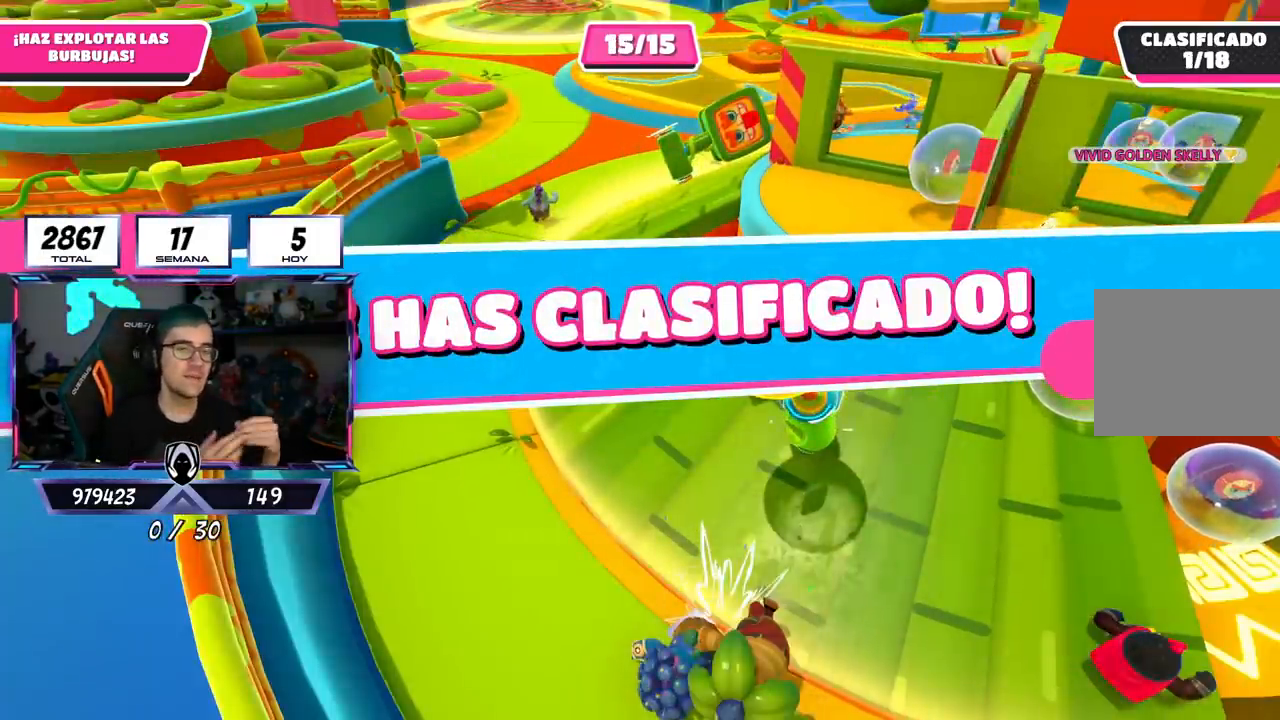
{"buttons": [], "left_stick": "center", "right_stick": "center", "events": []}
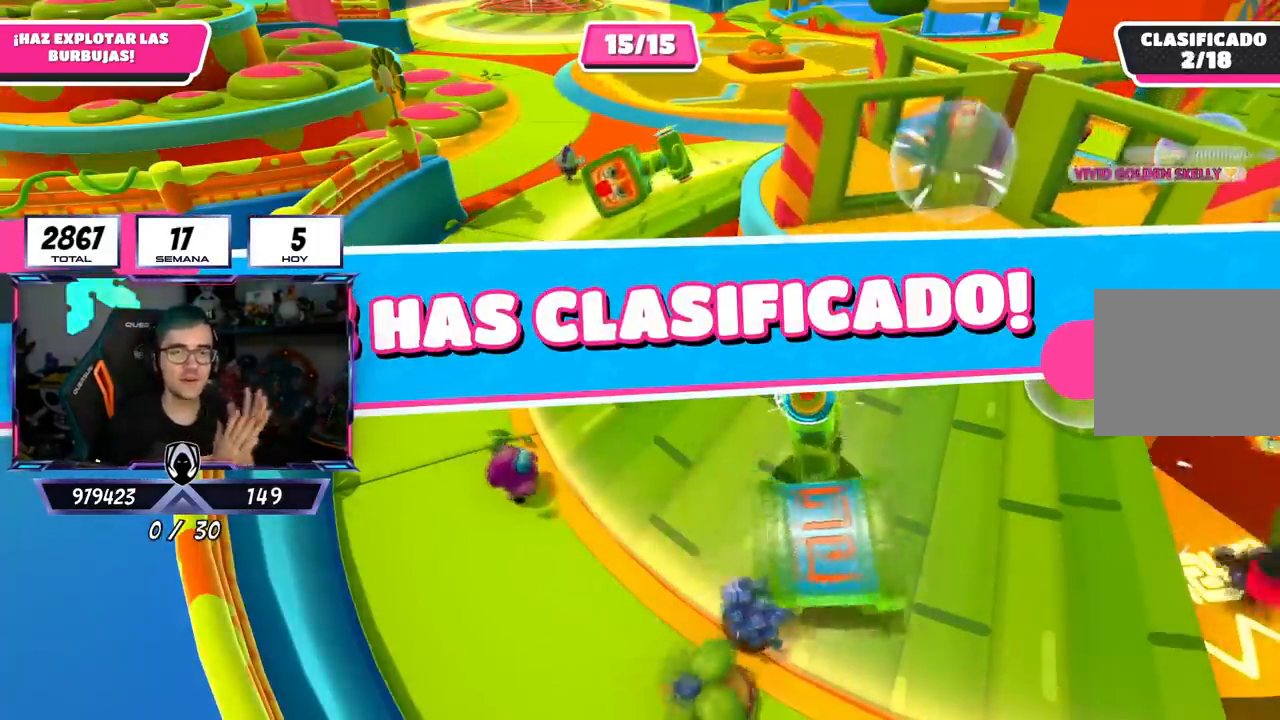
{"buttons": [], "left_stick": "center", "right_stick": "center", "events": []}
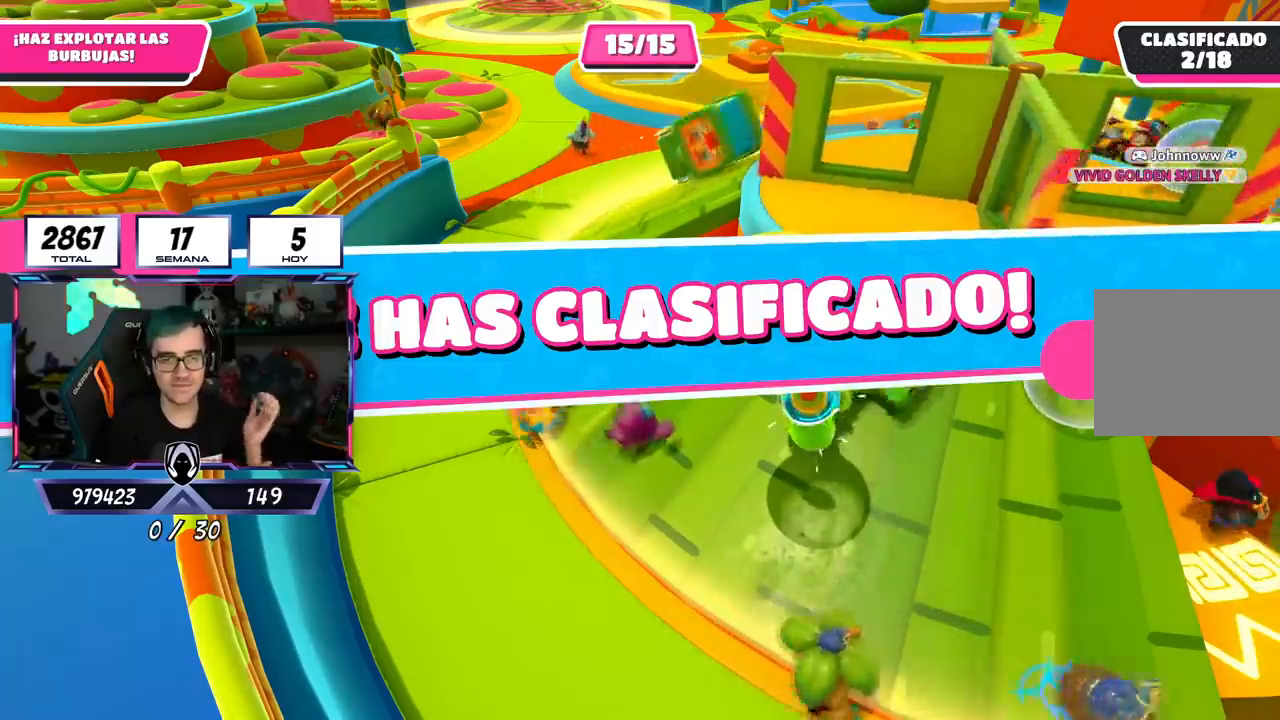
{"buttons": [], "left_stick": "center", "right_stick": "center", "events": []}
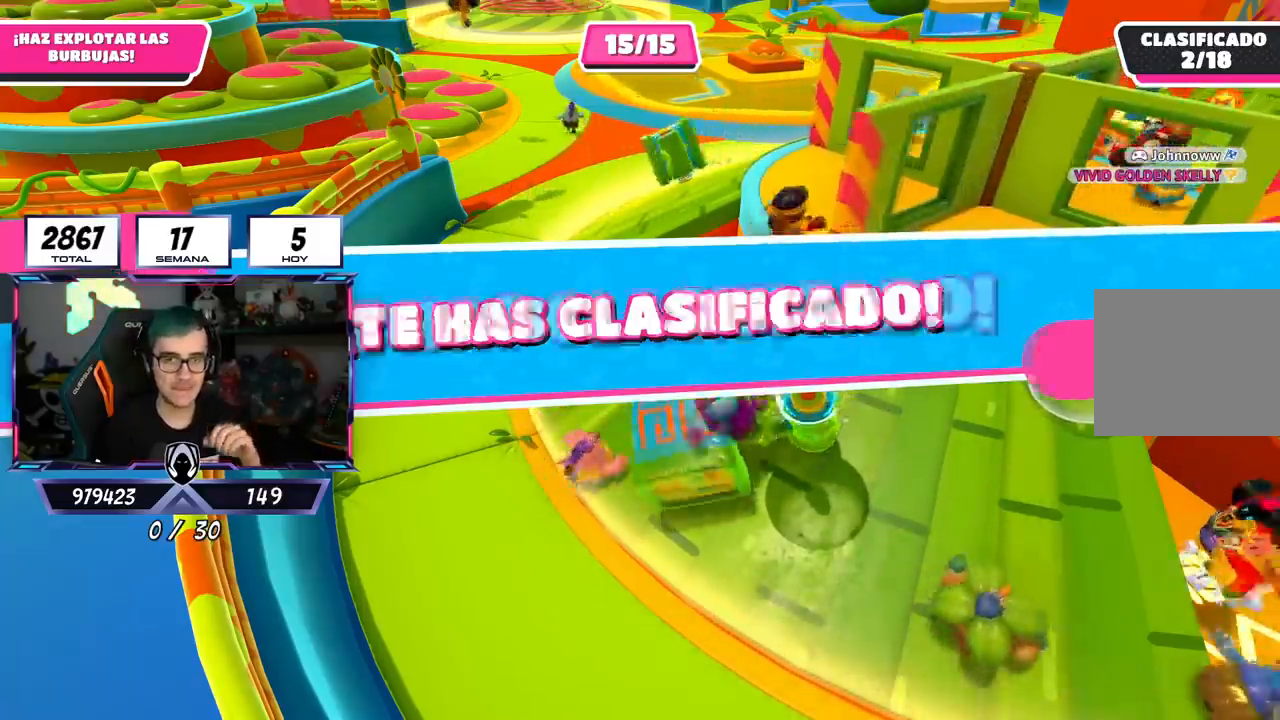
{"buttons": [], "left_stick": "center", "right_stick": "center", "events": []}